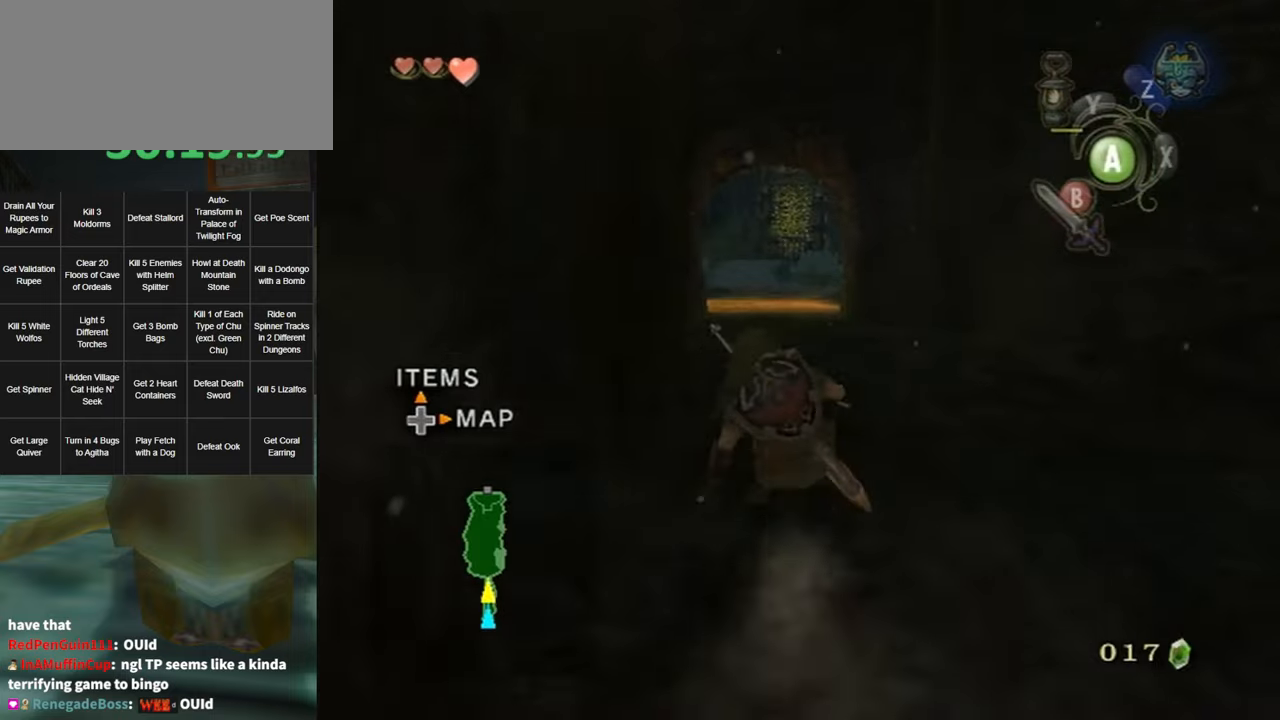
Gameplay with a controller (Nintendo layout); each line is a JSON object with the inputs held at the frame after it. "events" lists button and stick changes between this image and that frame as [ms after this image, input, new state], when the widget could be followed in between. Not read: L3 R3 START.
{"buttons": [], "left_stick": "up", "right_stick": "center", "events": [[50, "A", "down"], [83, "A", "up"], [183, "A", "down"], [200, "A", "up"]]}
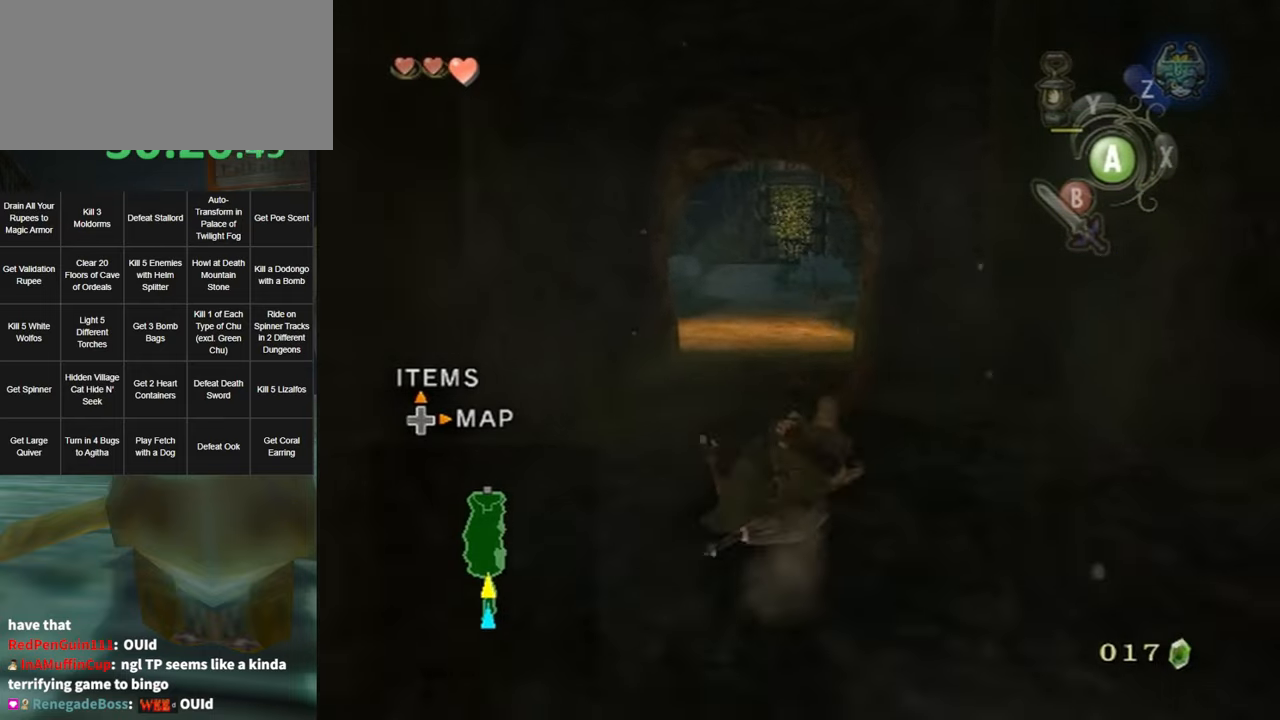
{"buttons": [], "left_stick": "up", "right_stick": "center", "events": [[300, "A", "down"], [400, "A", "up"], [433, "A", "down"], [450, "A", "up"]]}
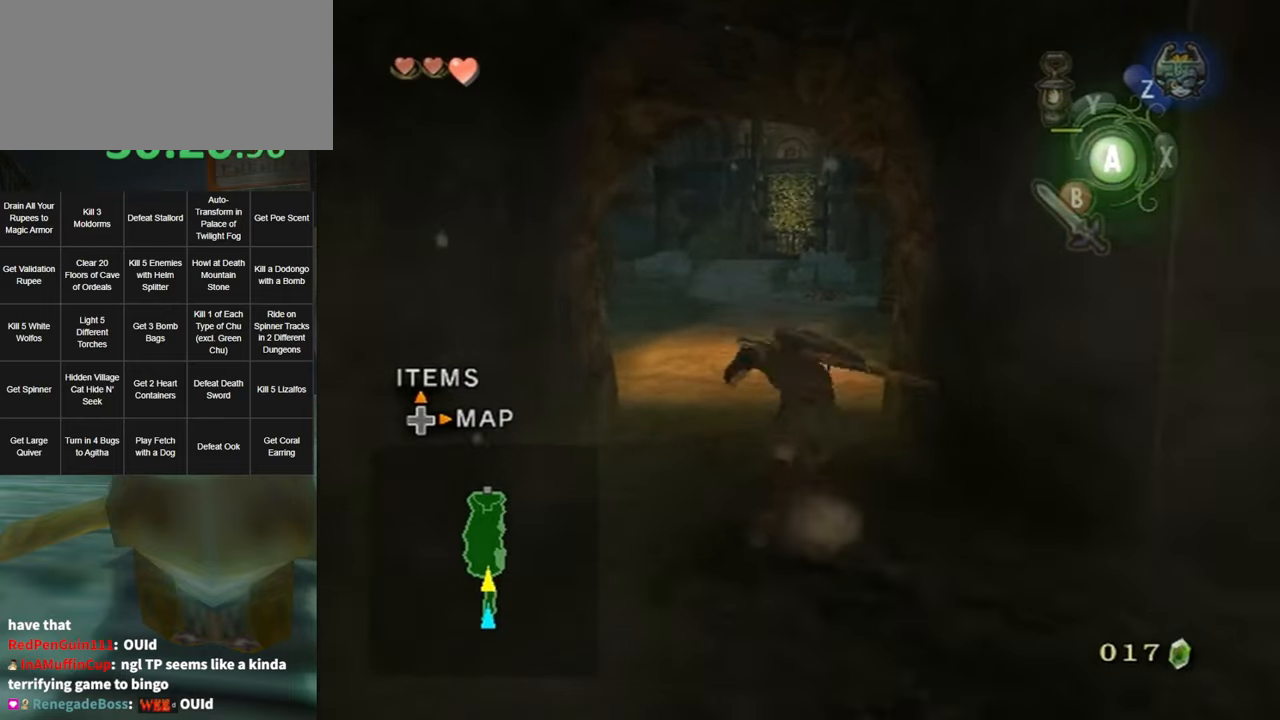
{"buttons": [], "left_stick": "up", "right_stick": "center", "events": [[16, "A", "down"], [166, "A", "up"]]}
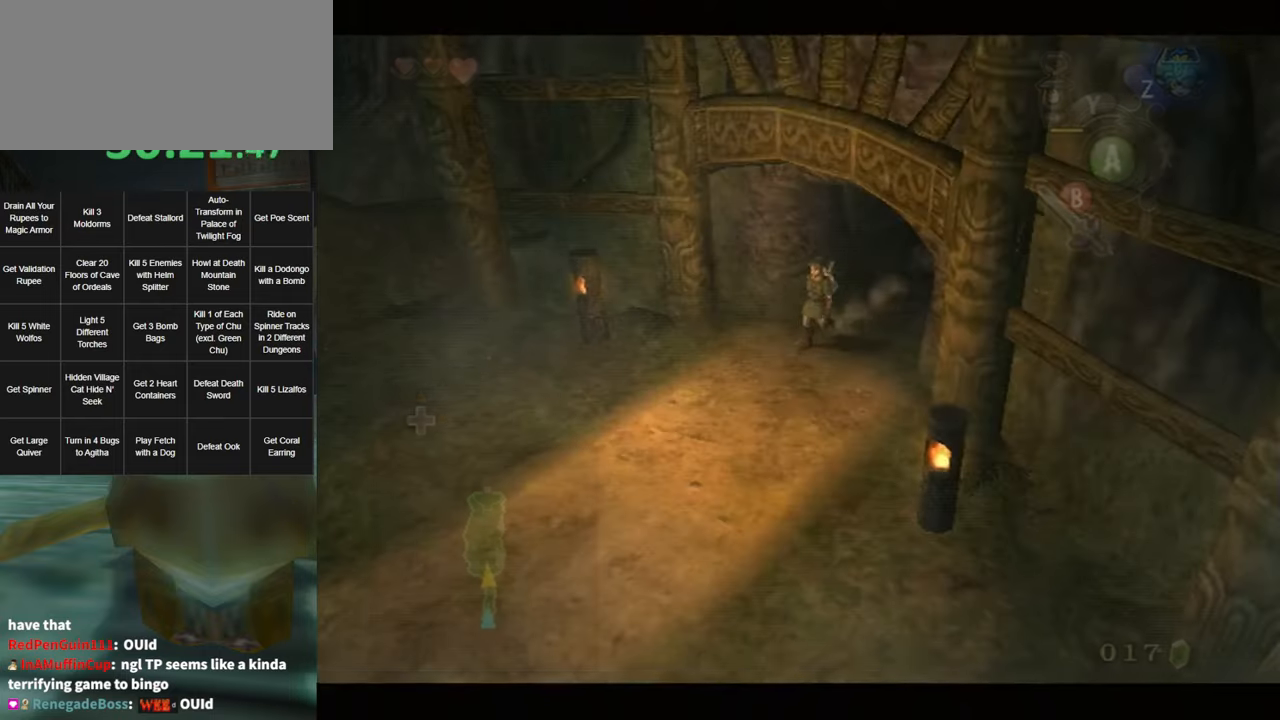
{"buttons": [], "left_stick": "up", "right_stick": "center", "events": [[266, "B", "down"], [366, "B", "up"]]}
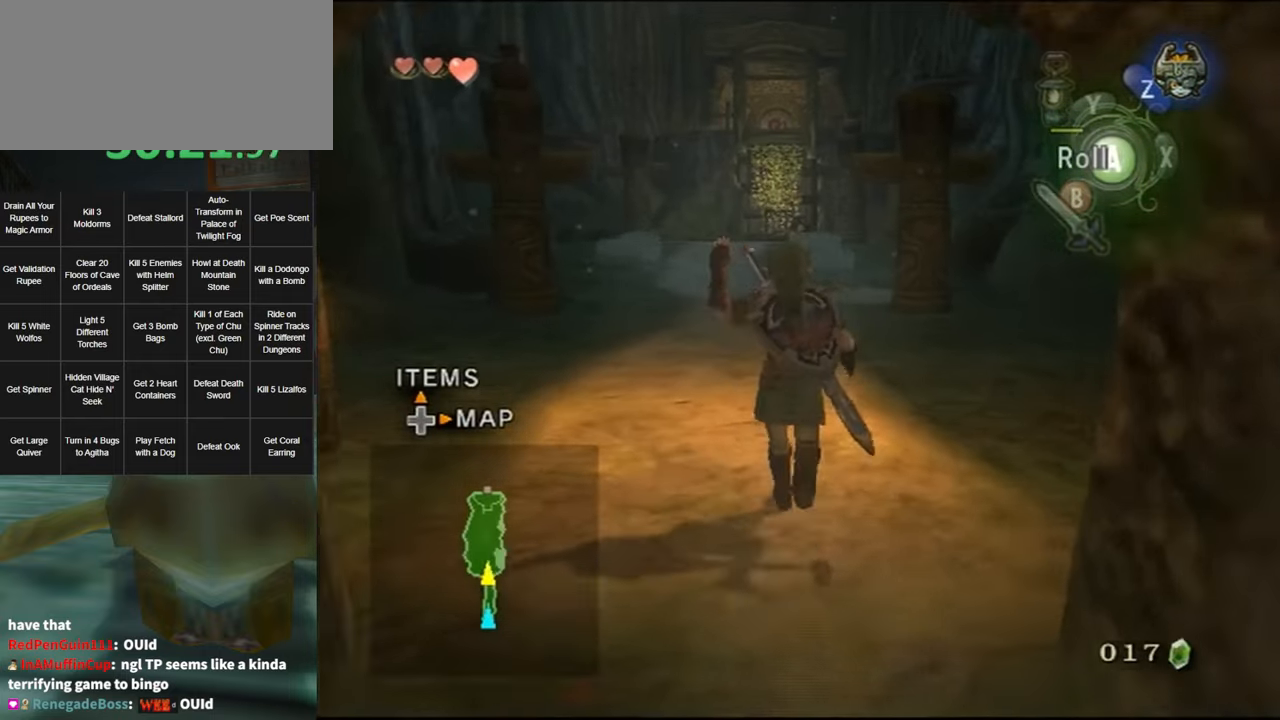
{"buttons": [], "left_stick": "up", "right_stick": "center", "events": [[150, "A", "down"], [200, "A", "up"]]}
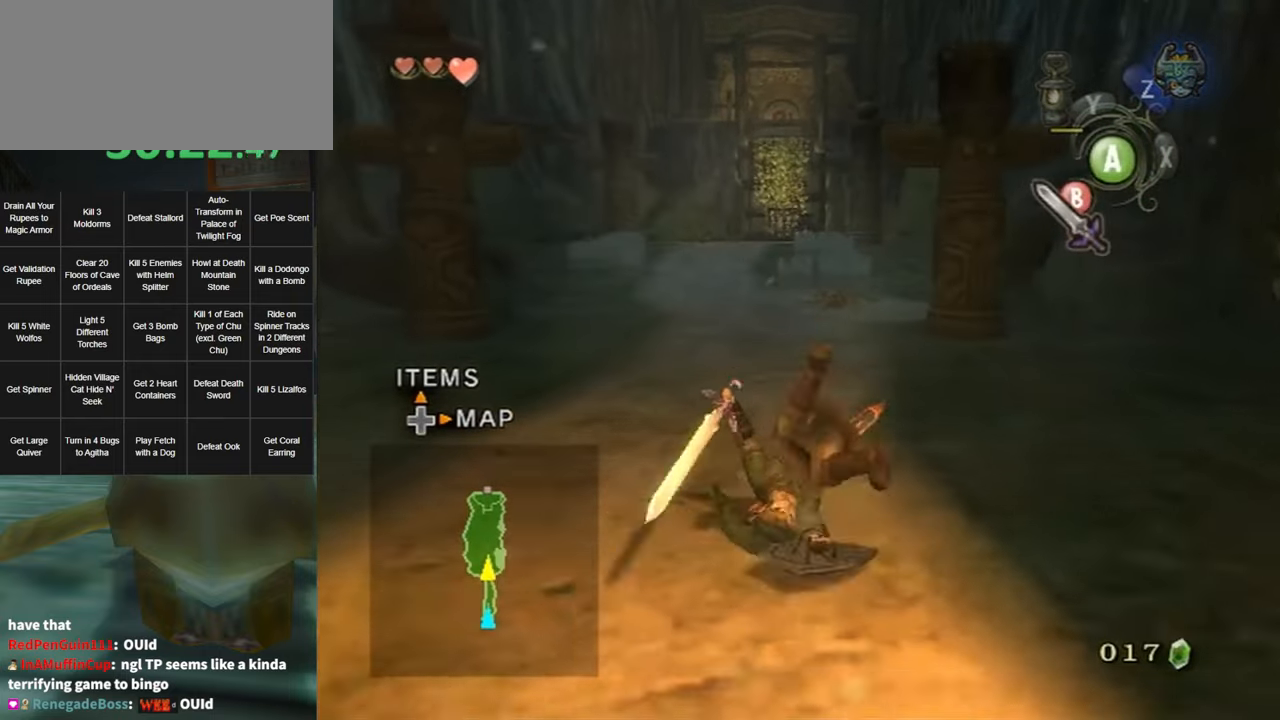
{"buttons": [], "left_stick": "up", "right_stick": "center", "events": [[333, "A", "down"], [383, "A", "up"]]}
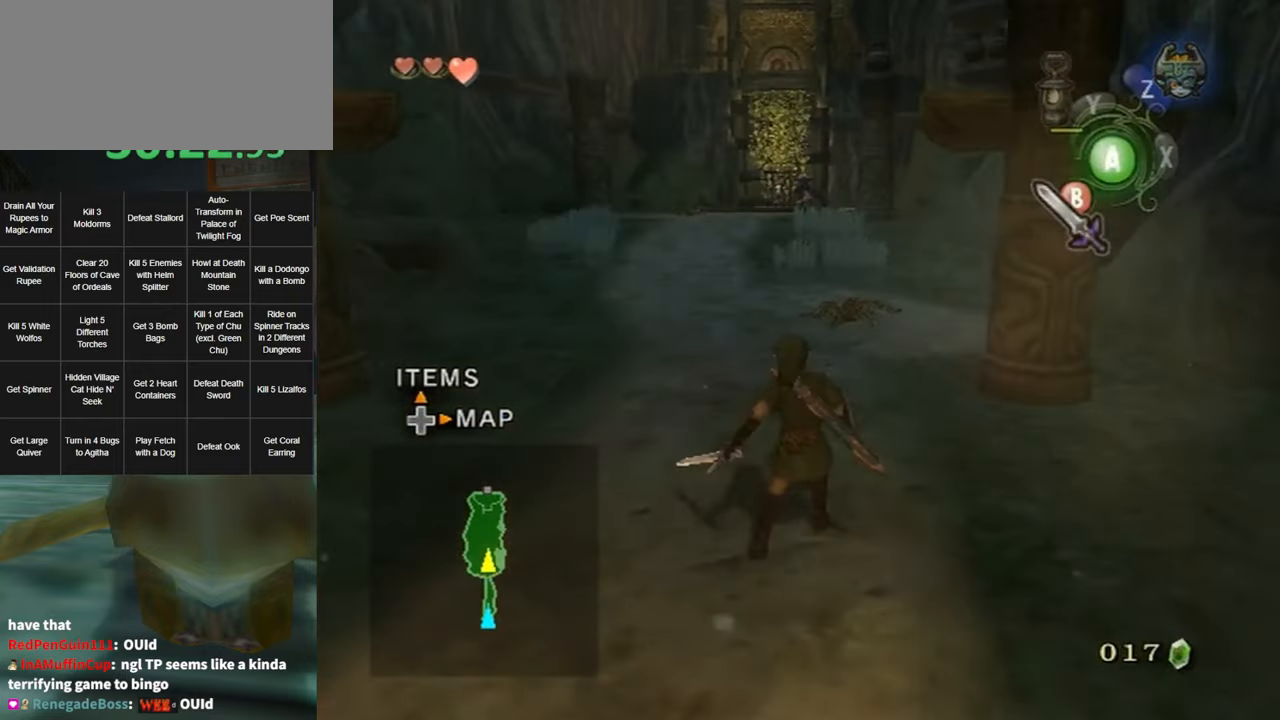
{"buttons": [], "left_stick": "up-right", "right_stick": "center", "events": [[350, "left_stick", "up-right"]]}
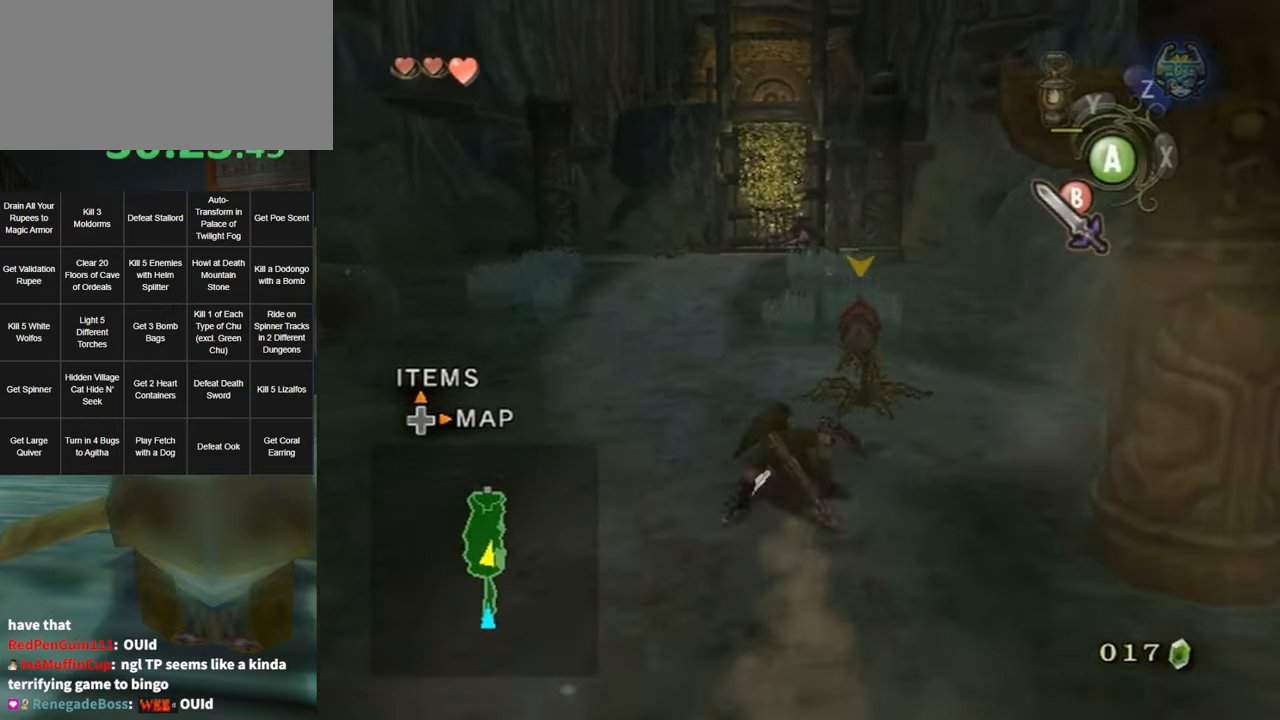
{"buttons": [], "left_stick": "center", "right_stick": "center", "events": [[83, "B", "down"], [150, "B", "up"], [233, "left_stick", "up-left"], [333, "left_stick", "up"], [450, "left_stick", "center"]]}
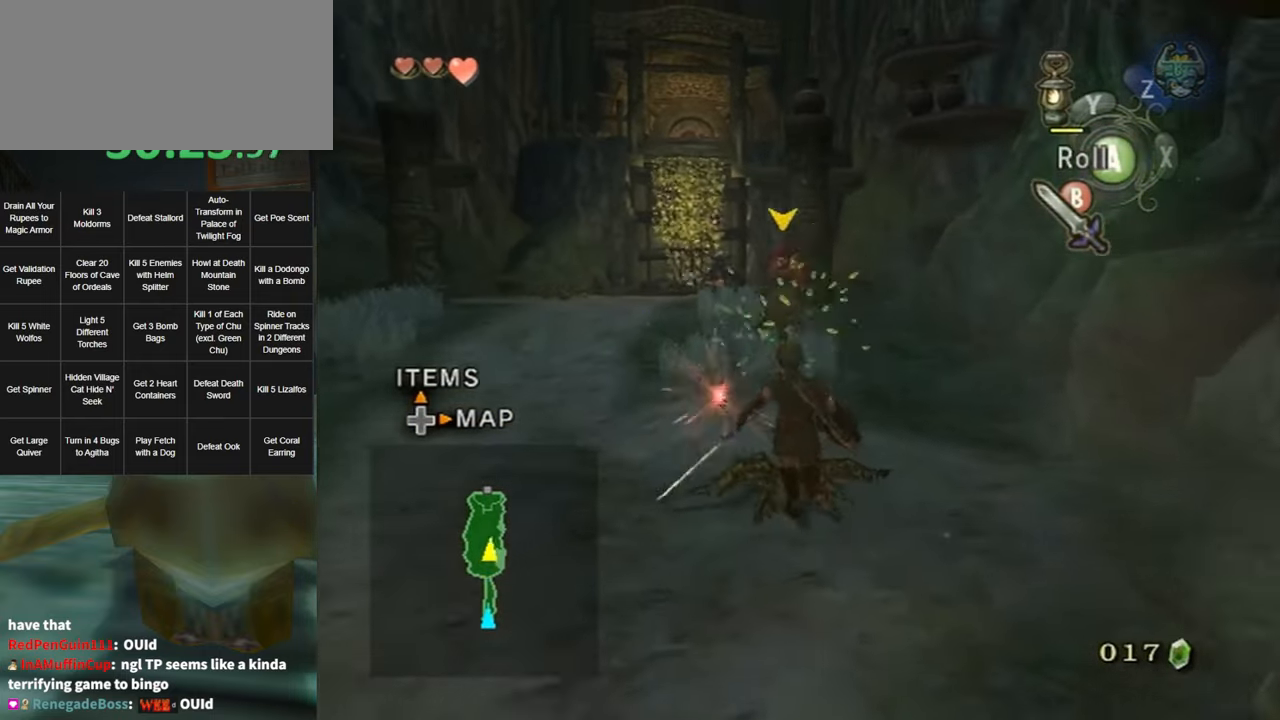
{"buttons": ["L1"], "left_stick": "center", "right_stick": "center", "events": [[50, "L1", "down"], [83, "left_stick", "up"], [116, "B", "down"], [183, "B", "up"], [200, "left_stick", "center"]]}
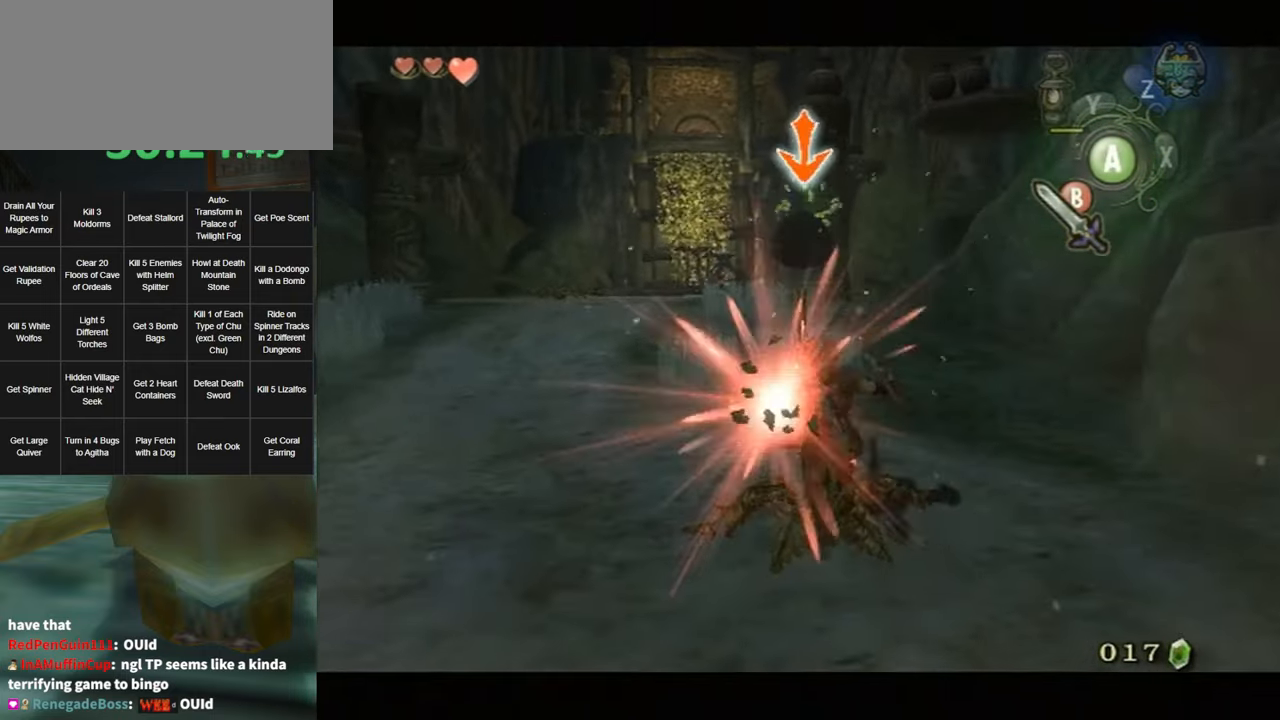
{"buttons": [], "left_stick": "up", "right_stick": "center", "events": [[83, "L1", "up"], [83, "left_stick", "up"]]}
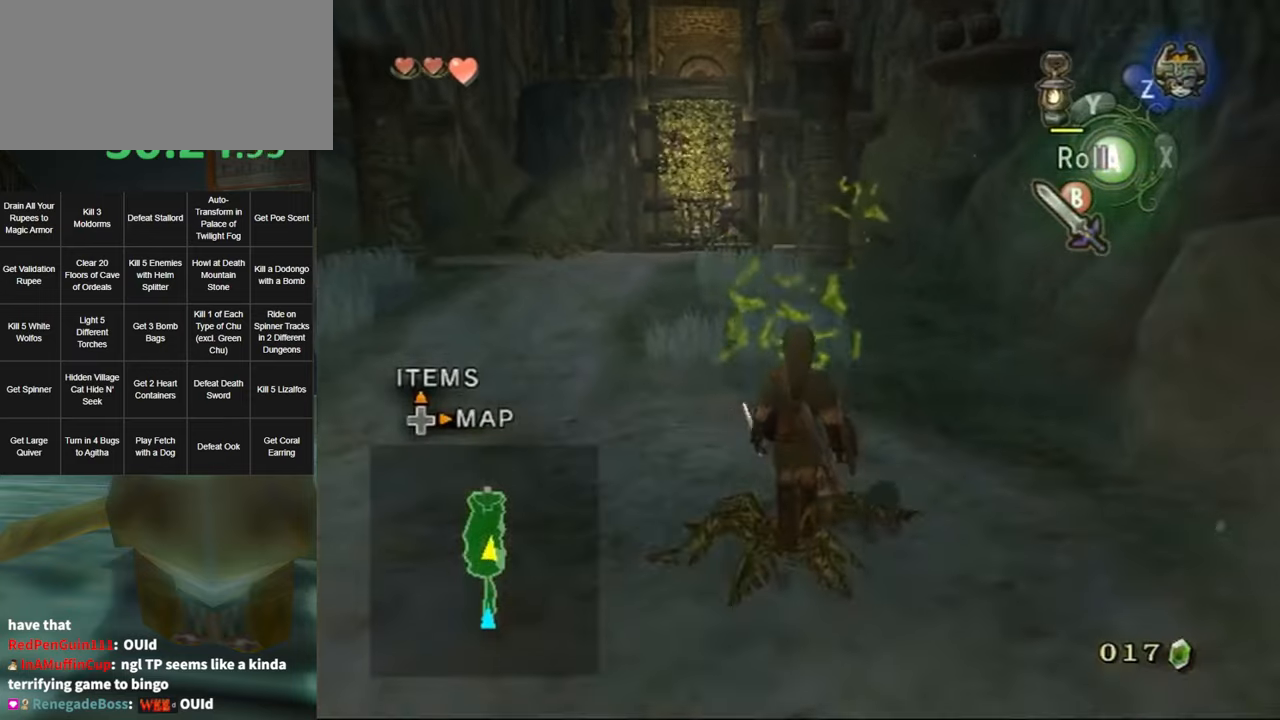
{"buttons": [], "left_stick": "center", "right_stick": "center", "events": [[300, "left_stick", "center"], [333, "A", "down"], [367, "A", "up"]]}
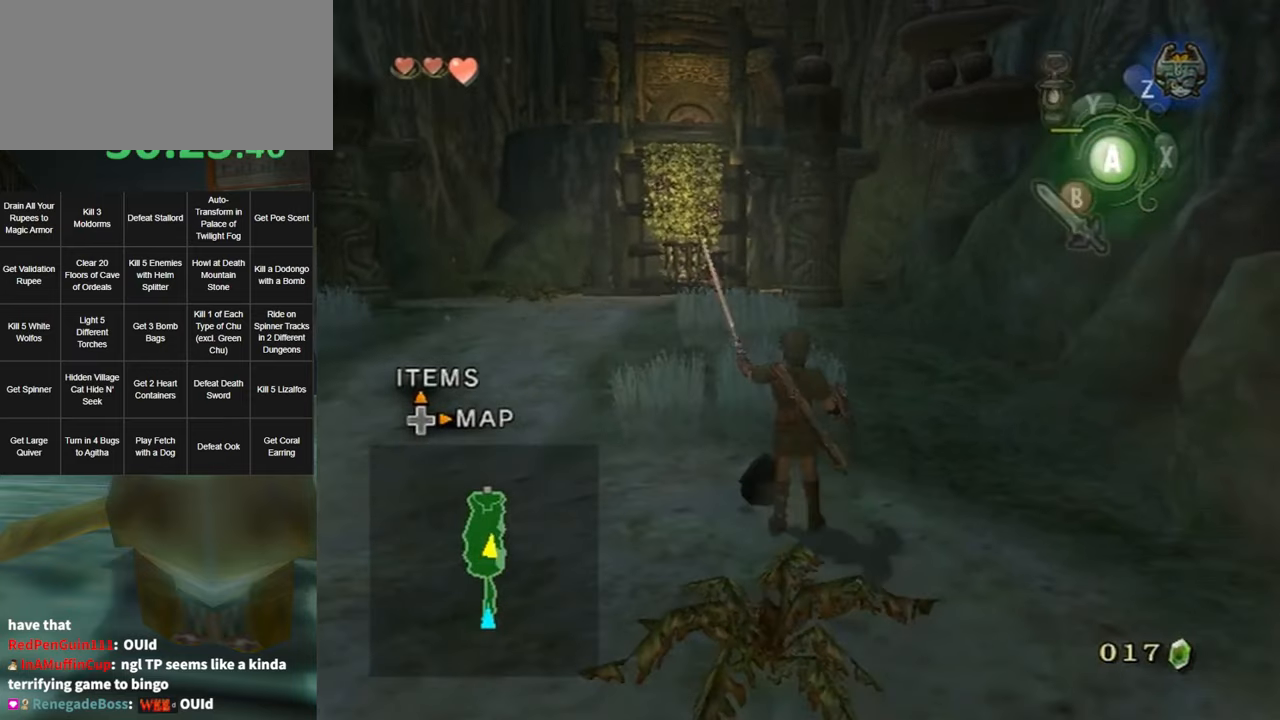
{"buttons": [], "left_stick": "up", "right_stick": "down-right", "events": [[167, "left_stick", "up"], [417, "right_stick", "down-right"]]}
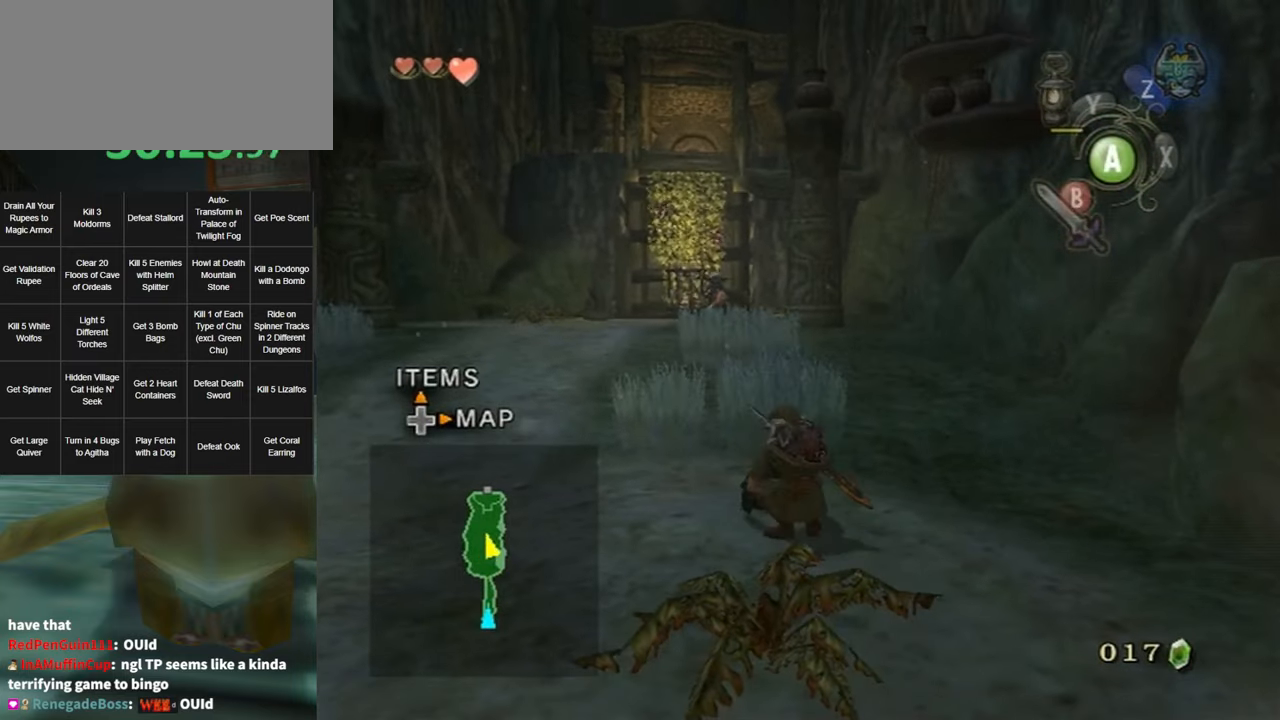
{"buttons": [], "left_stick": "up", "right_stick": "down-right", "events": []}
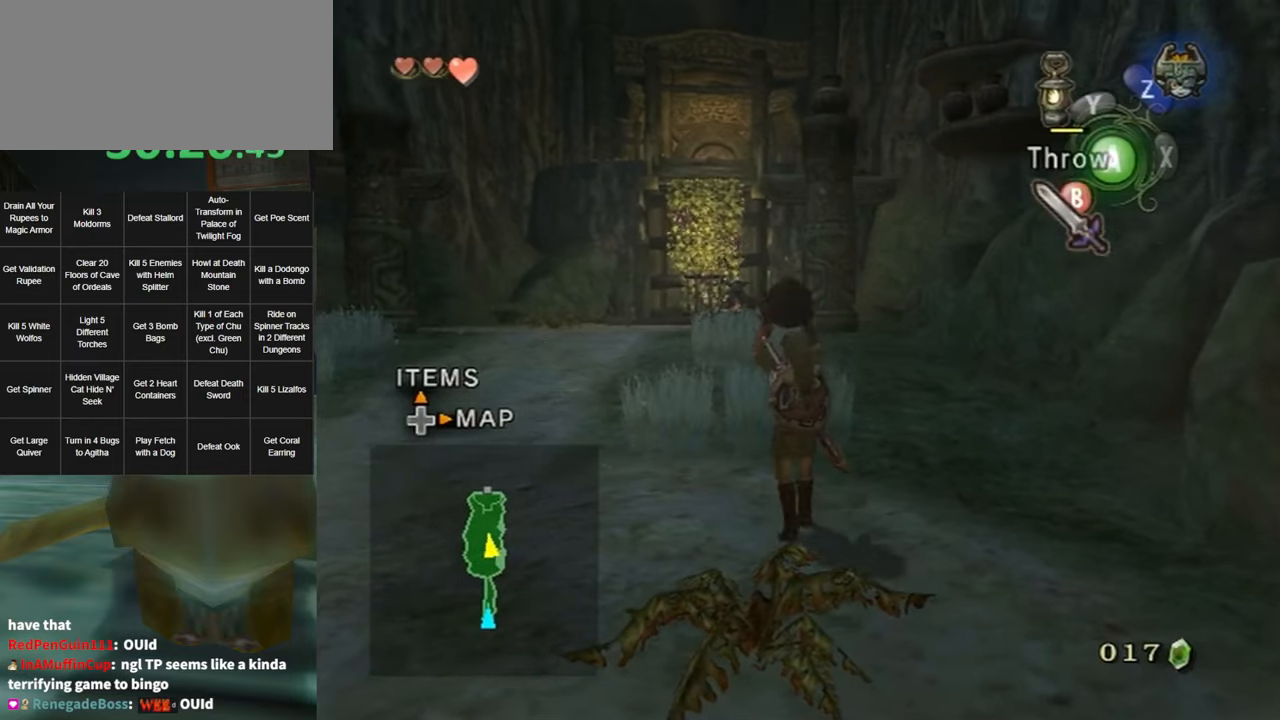
{"buttons": [], "left_stick": "up", "right_stick": "center", "events": [[467, "right_stick", "center"]]}
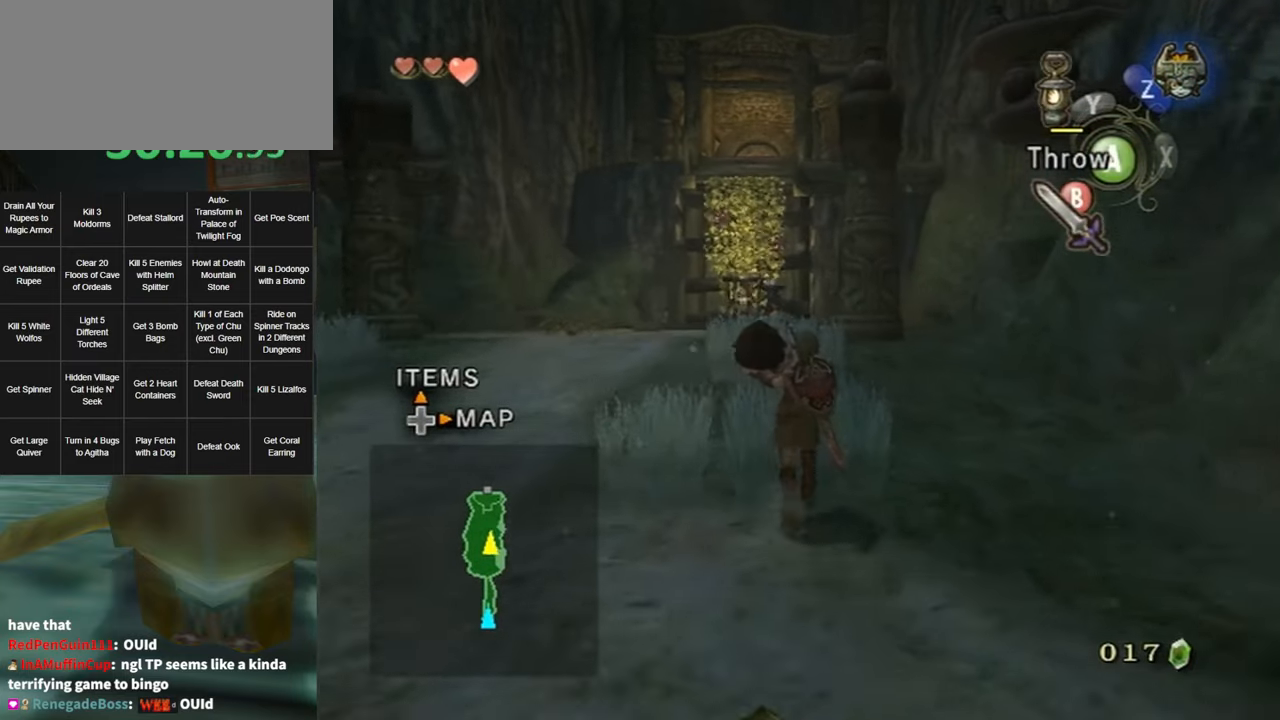
{"buttons": [], "left_stick": "up", "right_stick": "center", "events": []}
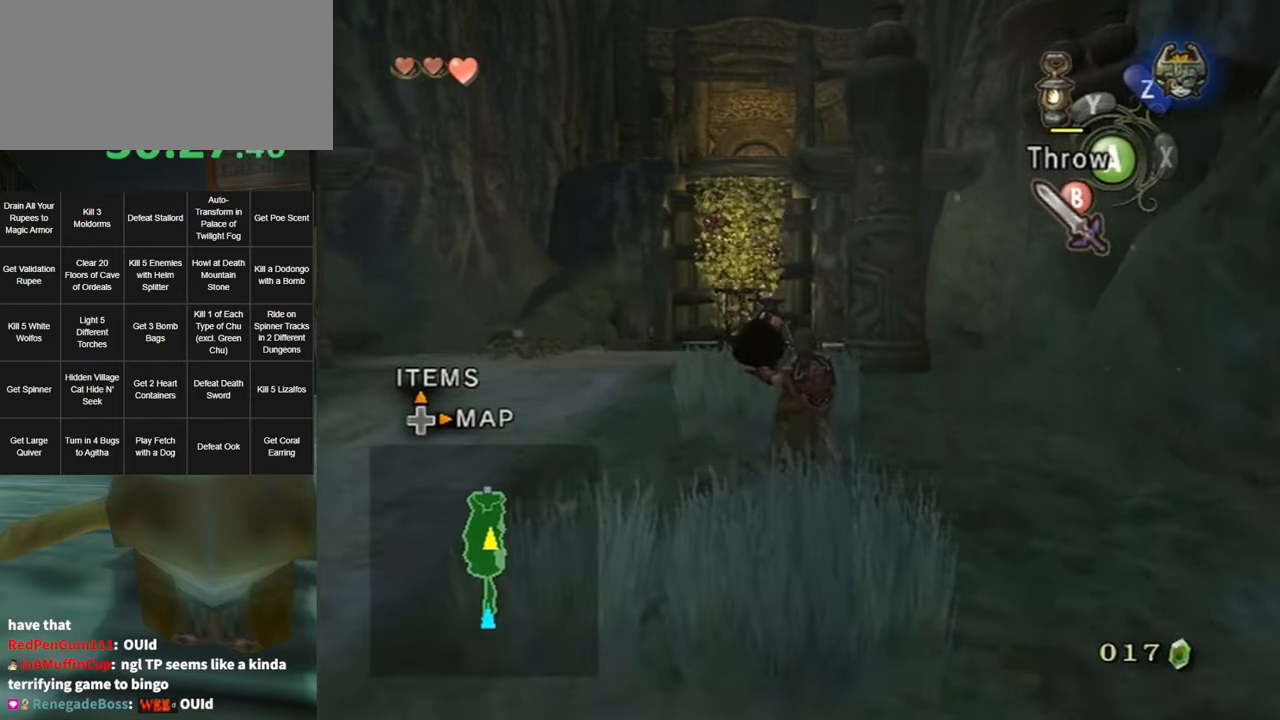
{"buttons": [], "left_stick": "up", "right_stick": "center", "events": []}
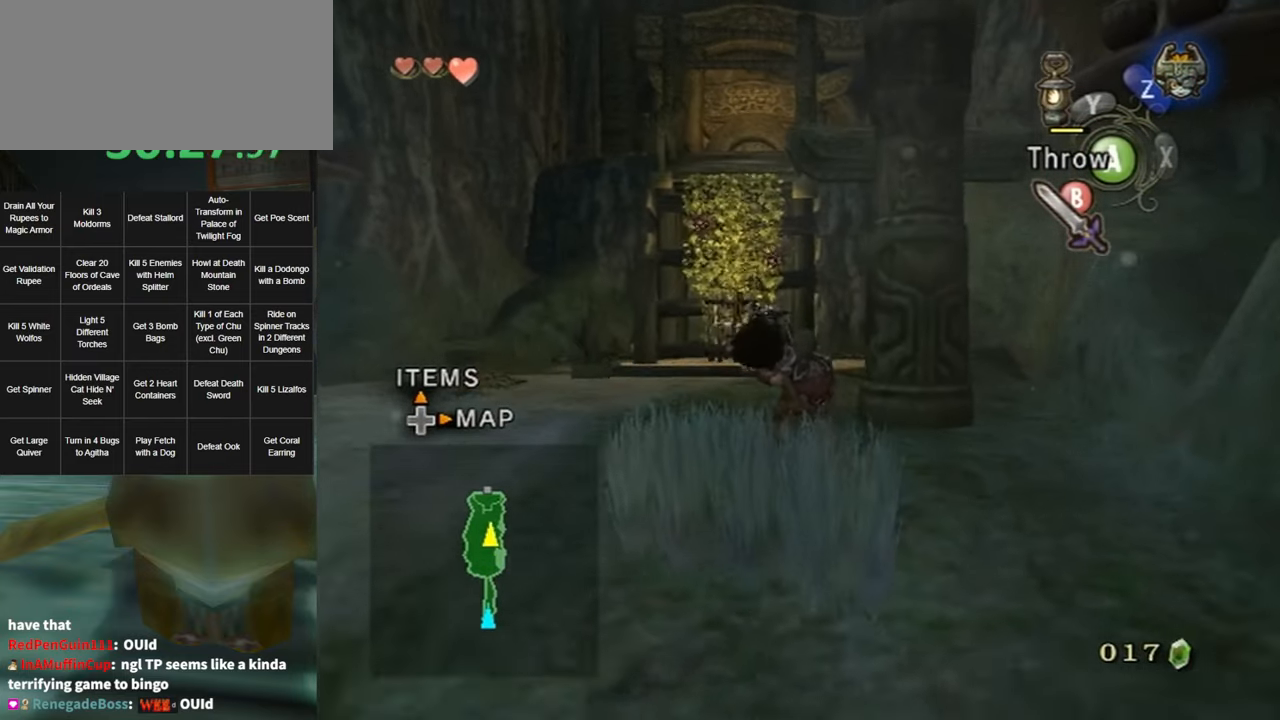
{"buttons": [], "left_stick": "up", "right_stick": "center", "events": []}
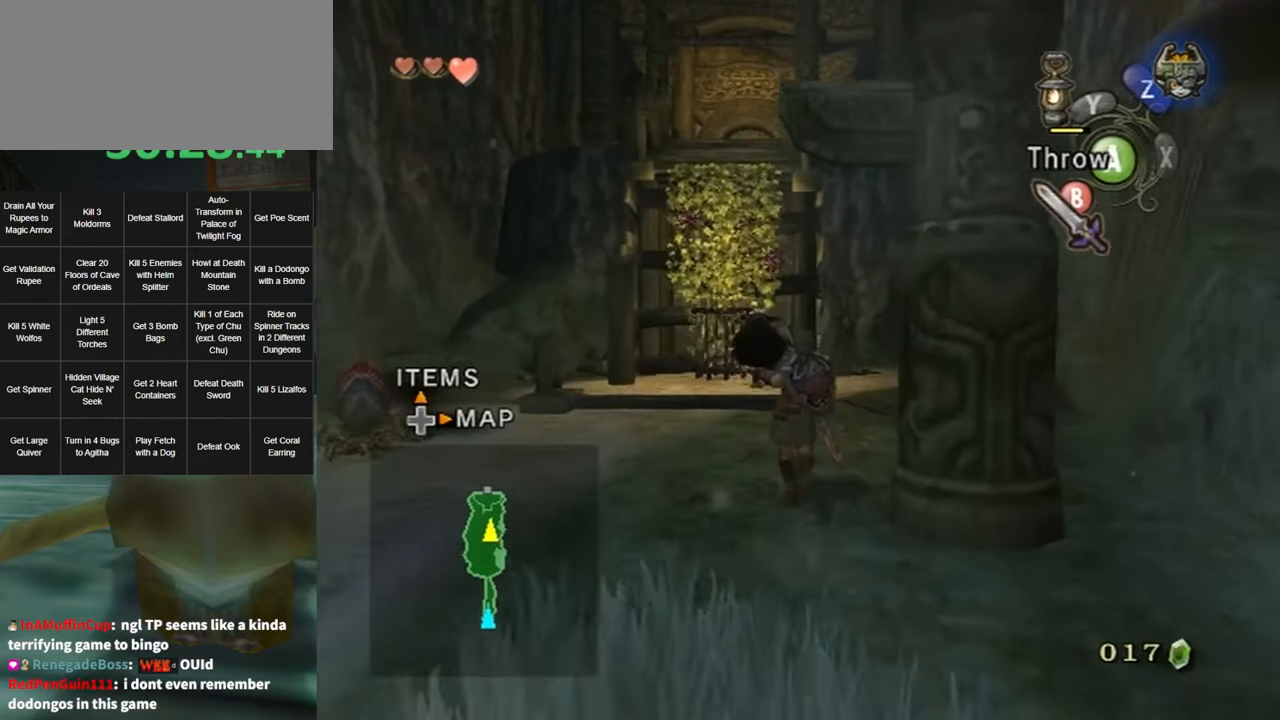
{"buttons": [], "left_stick": "up", "right_stick": "center", "events": []}
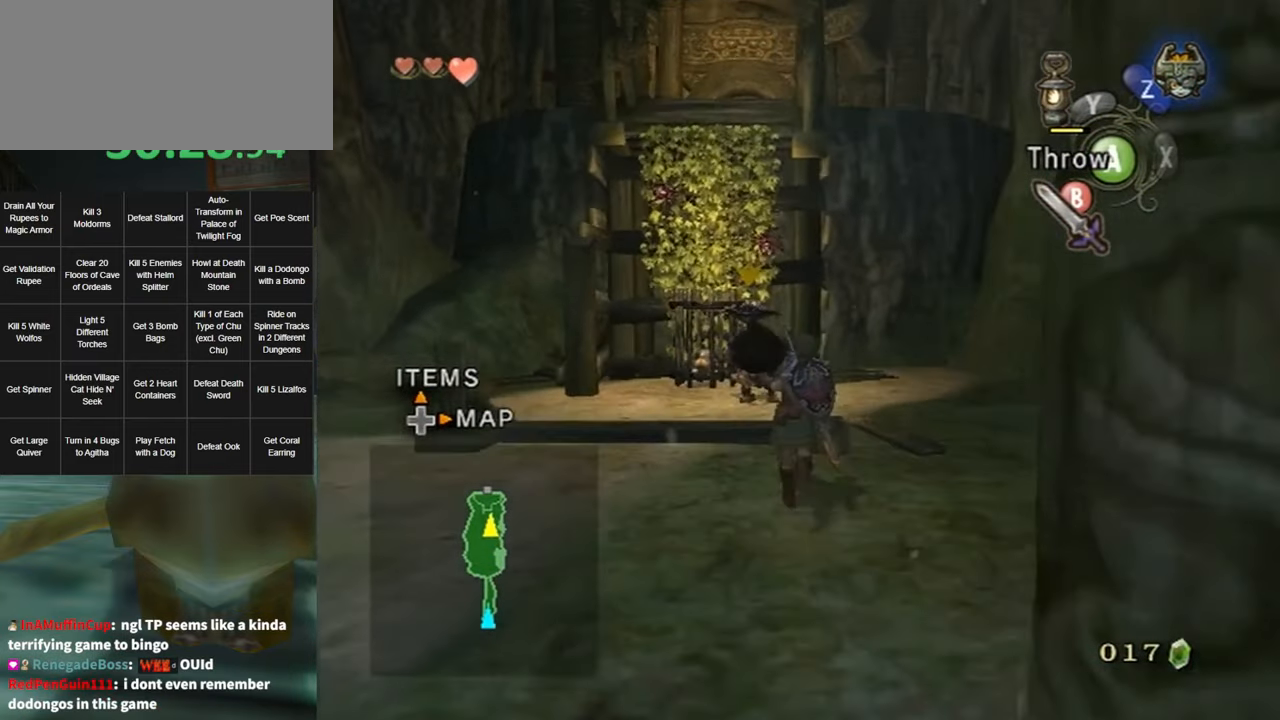
{"buttons": [], "left_stick": "up", "right_stick": "center", "events": []}
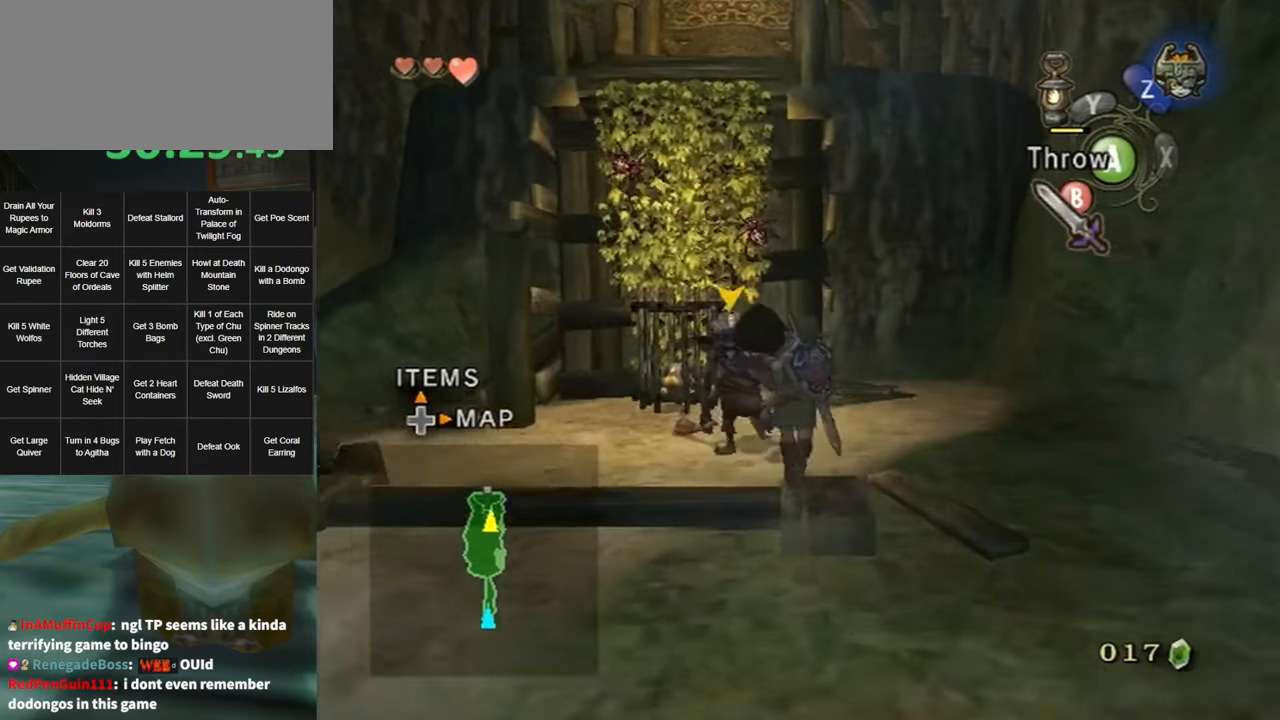
{"buttons": [], "left_stick": "up", "right_stick": "center", "events": []}
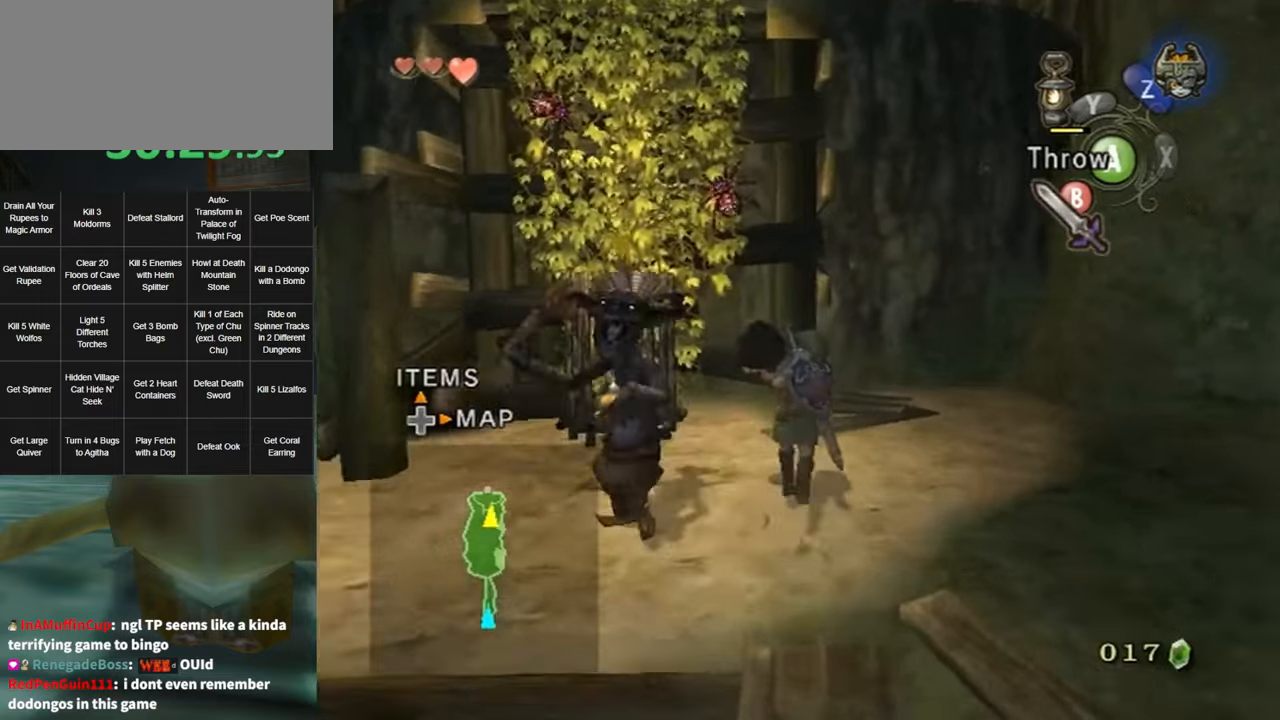
{"buttons": ["L1"], "left_stick": "center", "right_stick": "center", "events": [[467, "L1", "down"], [467, "left_stick", "center"]]}
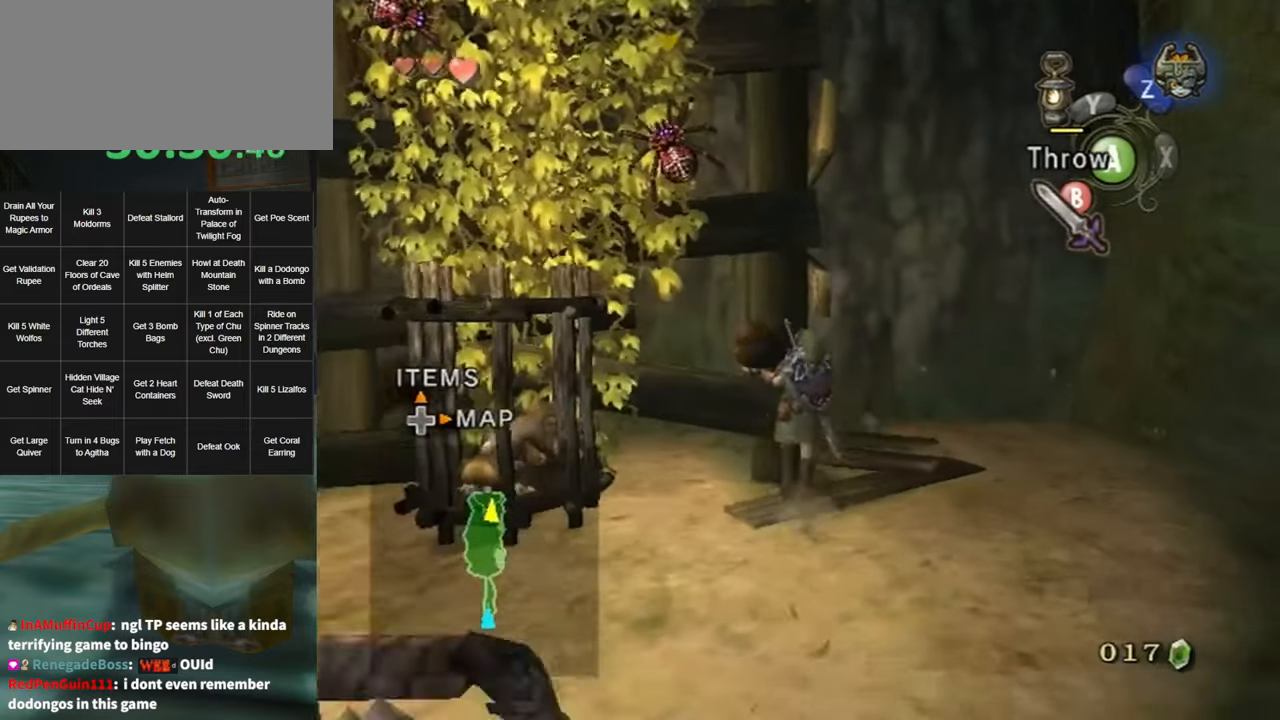
{"buttons": ["L1"], "left_stick": "right", "right_stick": "center", "events": [[50, "L1", "up"], [134, "L1", "down"], [384, "left_stick", "right"]]}
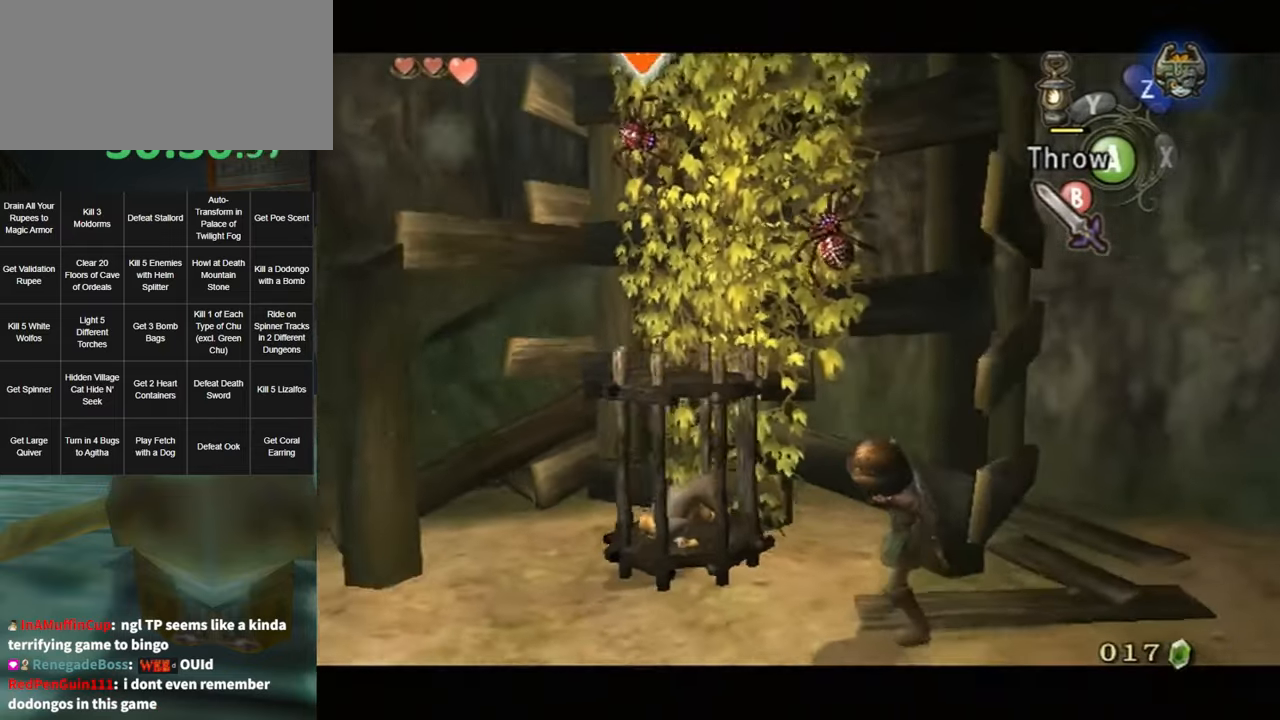
{"buttons": ["L1"], "left_stick": "center", "right_stick": "center", "events": [[117, "left_stick", "center"], [334, "A", "down"], [384, "A", "up"]]}
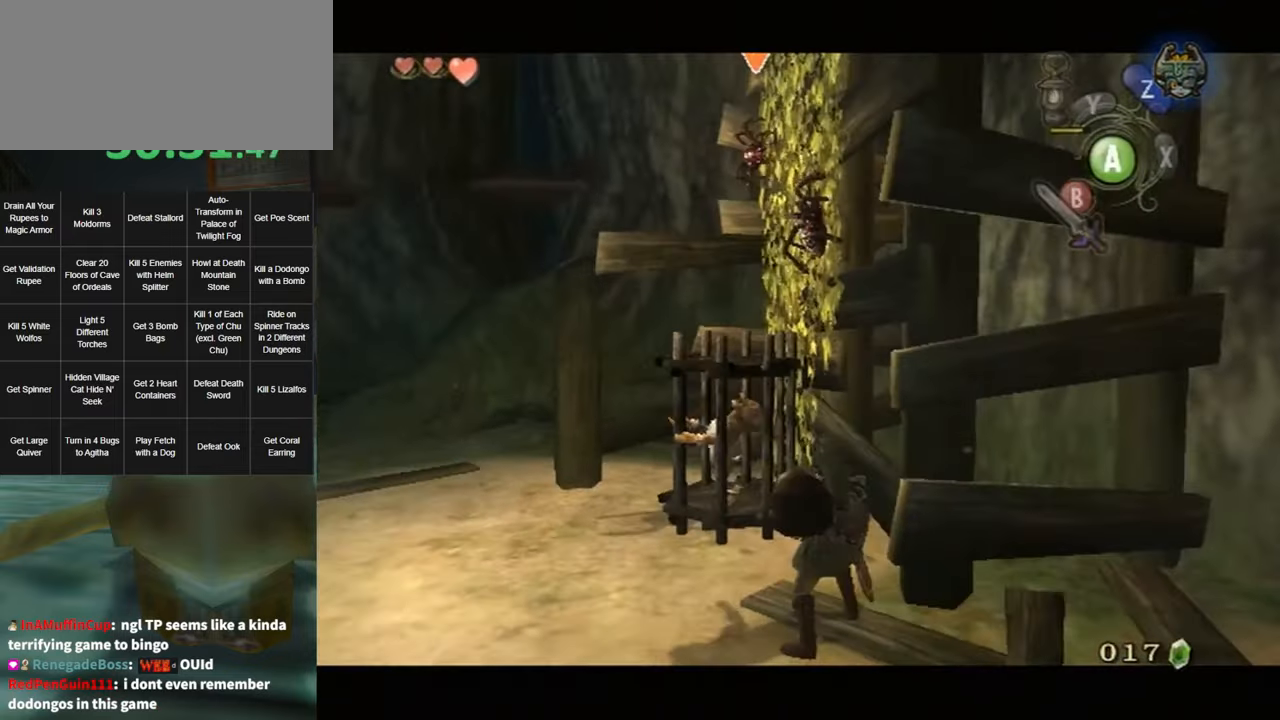
{"buttons": [], "left_stick": "up-left", "right_stick": "center", "events": [[250, "L1", "up"], [367, "left_stick", "up-left"]]}
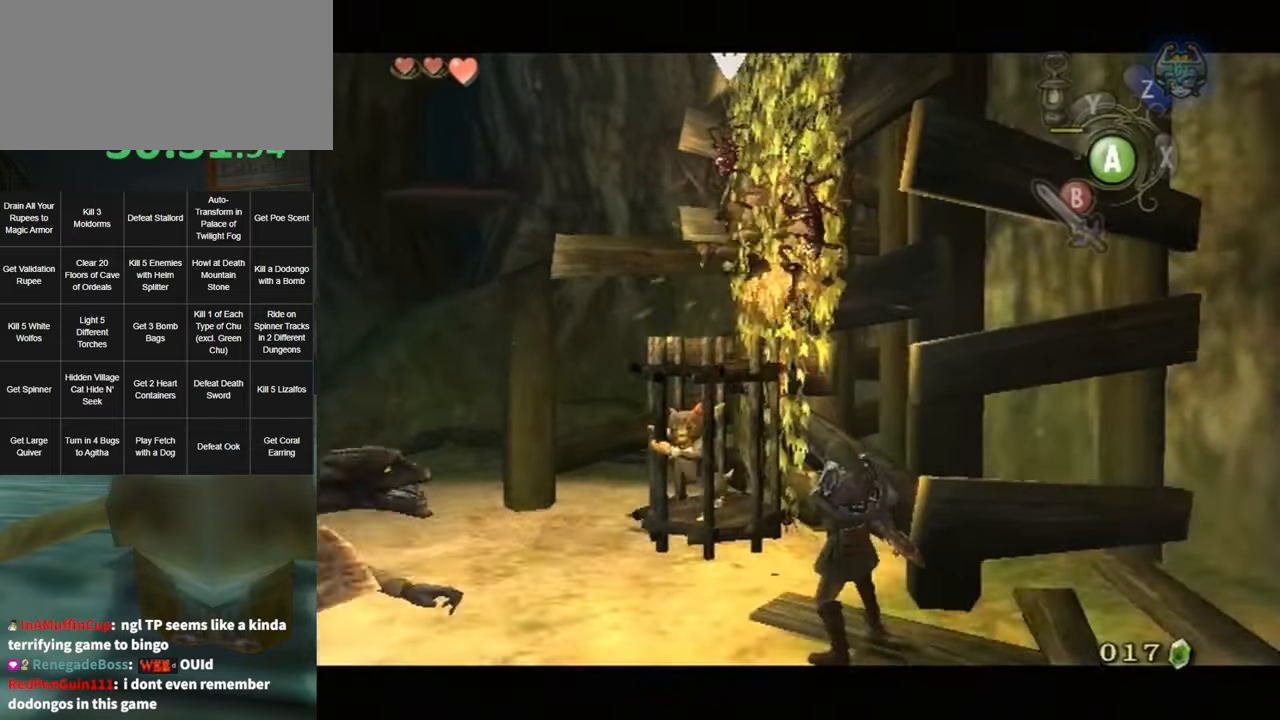
{"buttons": [], "left_stick": "up-right", "right_stick": "center", "events": [[50, "B", "down"], [134, "B", "up"], [234, "B", "down"], [267, "B", "up"], [334, "B", "down"], [400, "B", "up"], [434, "B", "down"], [484, "B", "up"], [484, "left_stick", "up-right"]]}
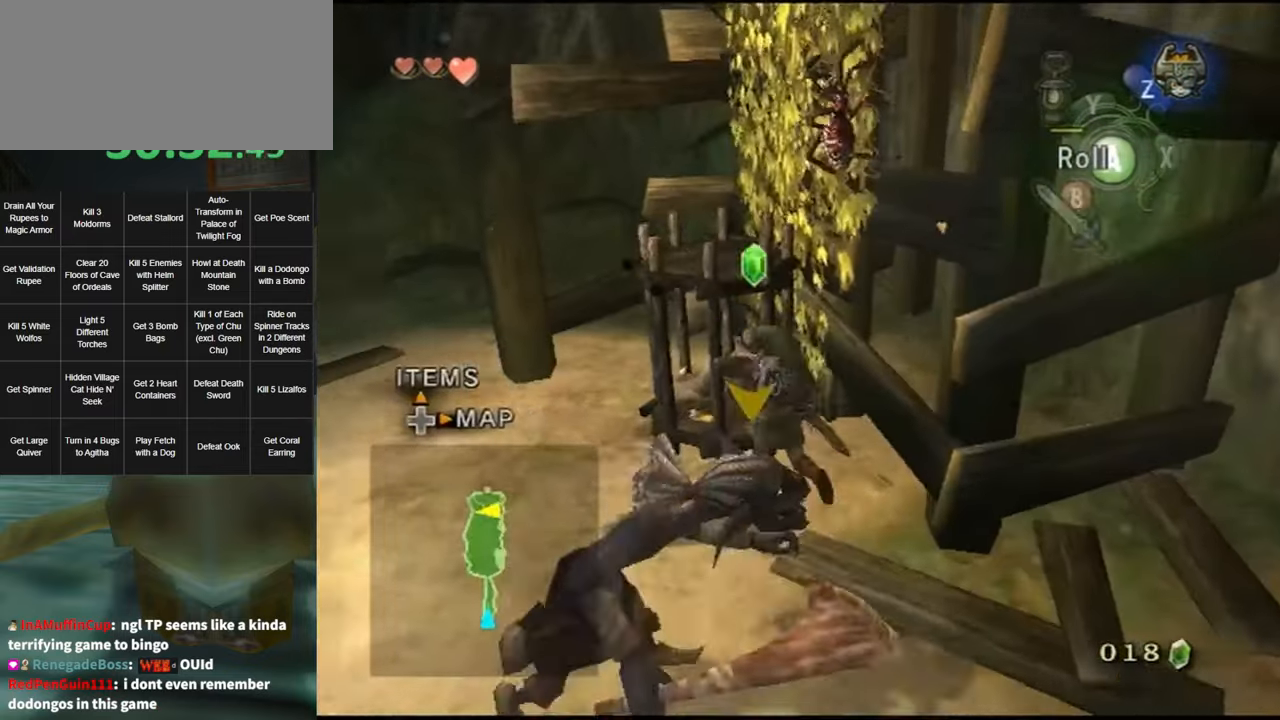
{"buttons": ["B"], "left_stick": "down-left", "right_stick": "center", "events": [[167, "left_stick", "up-left"], [234, "left_stick", "down-left"], [300, "left_stick", "right"], [384, "B", "down"], [384, "left_stick", "up"], [417, "B", "up"], [450, "left_stick", "down-left"], [484, "B", "down"]]}
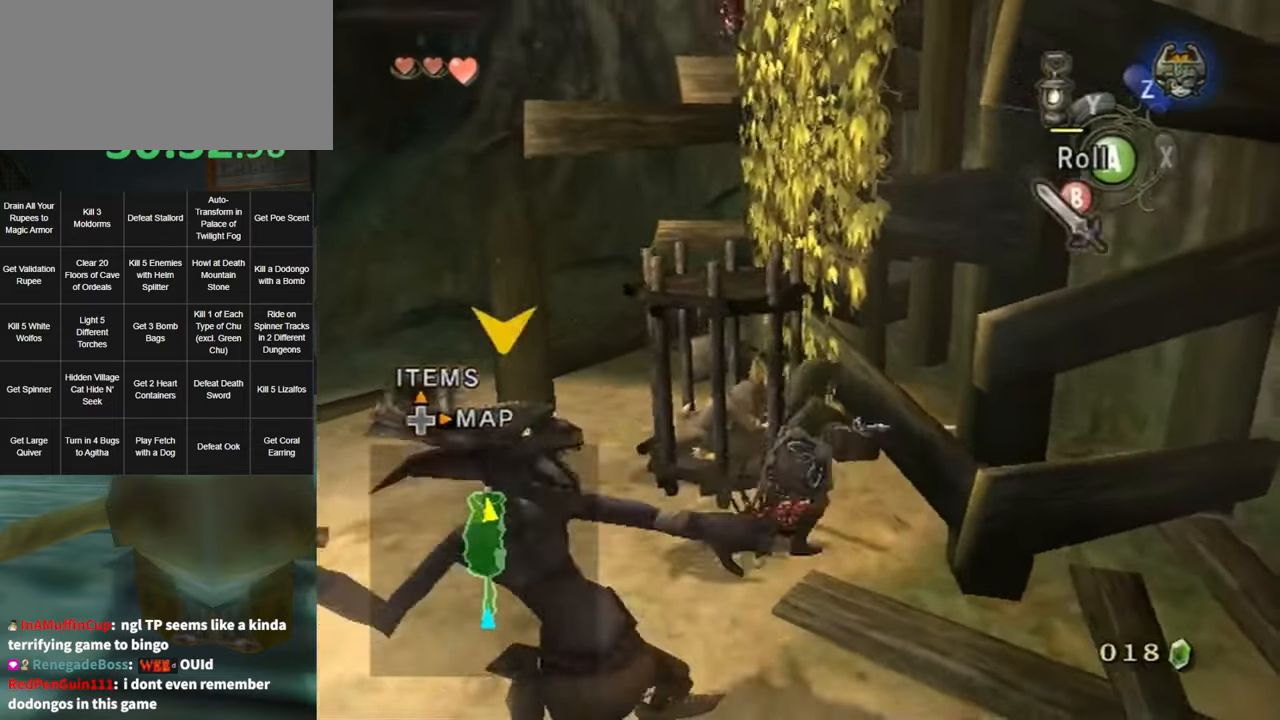
{"buttons": [], "left_stick": "center", "right_stick": "center", "events": [[17, "B", "up"], [50, "left_stick", "center"], [84, "B", "down"], [117, "B", "up"]]}